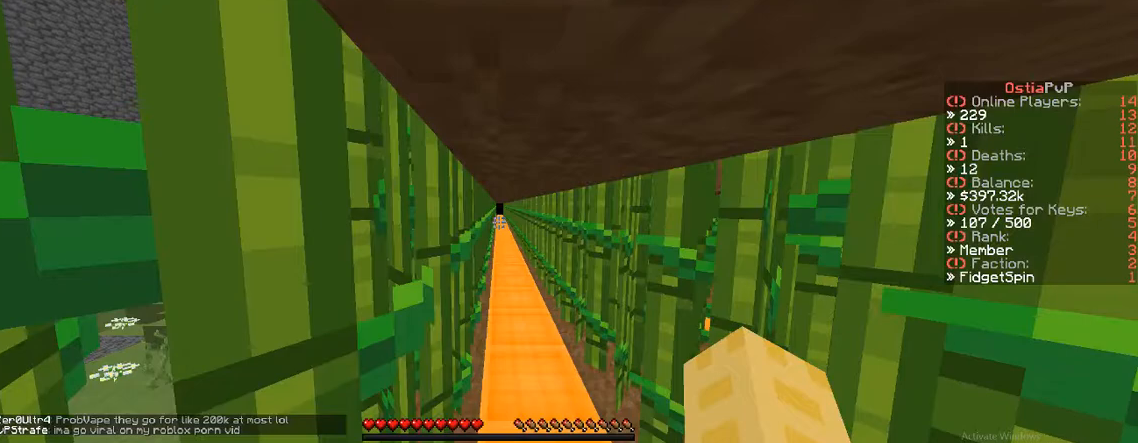
Gameplay with keyboard; each line is a JSON object with the keys held at the frame after it. "events" lists presses ("down") and releases ("up") of "a", "d", "s" and "w" between this image and that frame as [ms after this image, input, new state], when the widget could be followed in between. No other keys are recorded. Mouse input is not recorded.
{"keys": [], "events": [[117, "s", "up"]]}
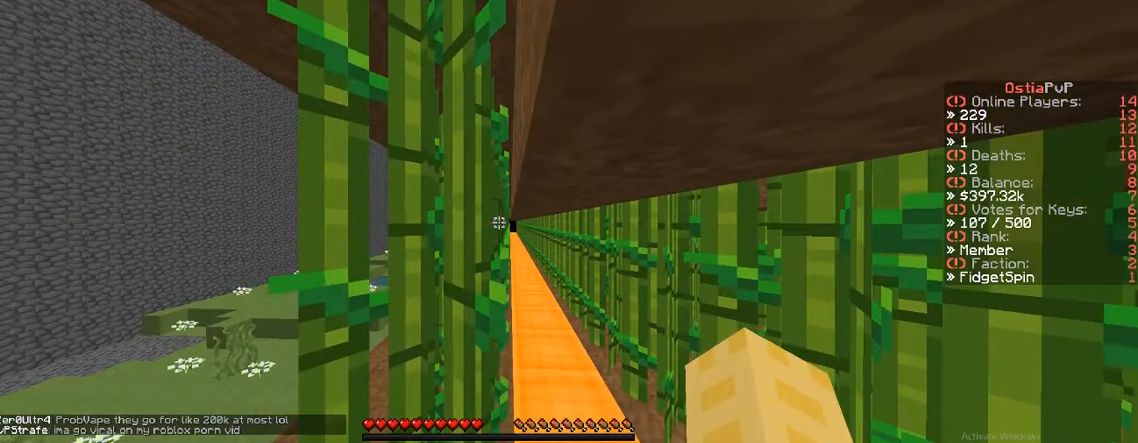
{"keys": [], "events": [[217, "w", "down"], [300, "w", "up"]]}
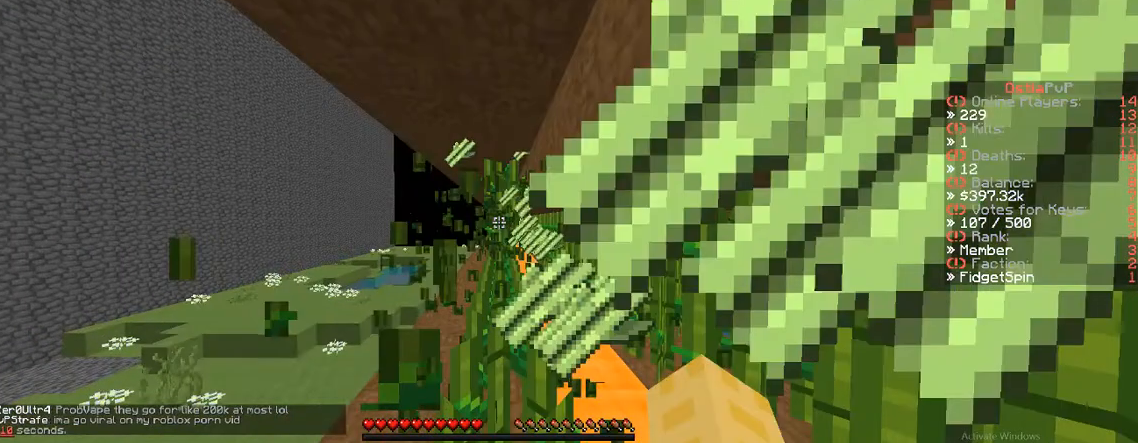
{"keys": [], "events": []}
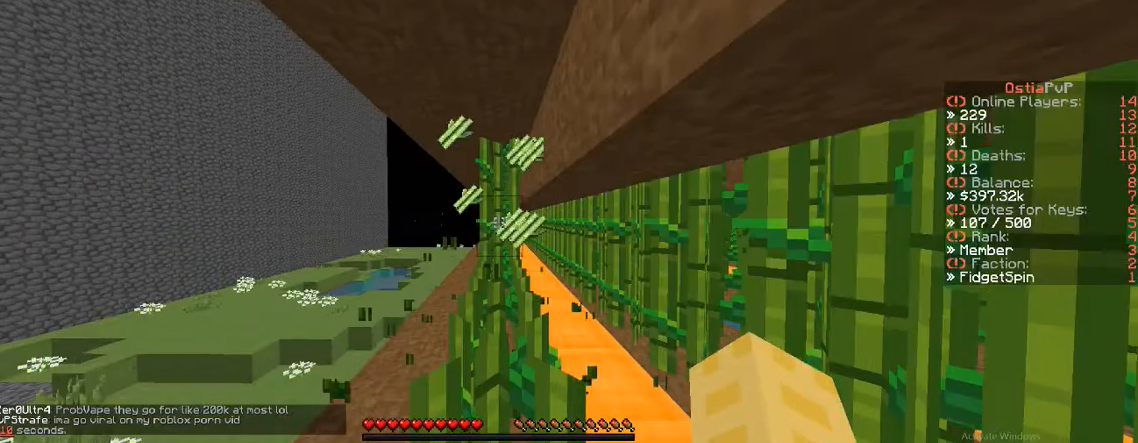
{"keys": [], "events": []}
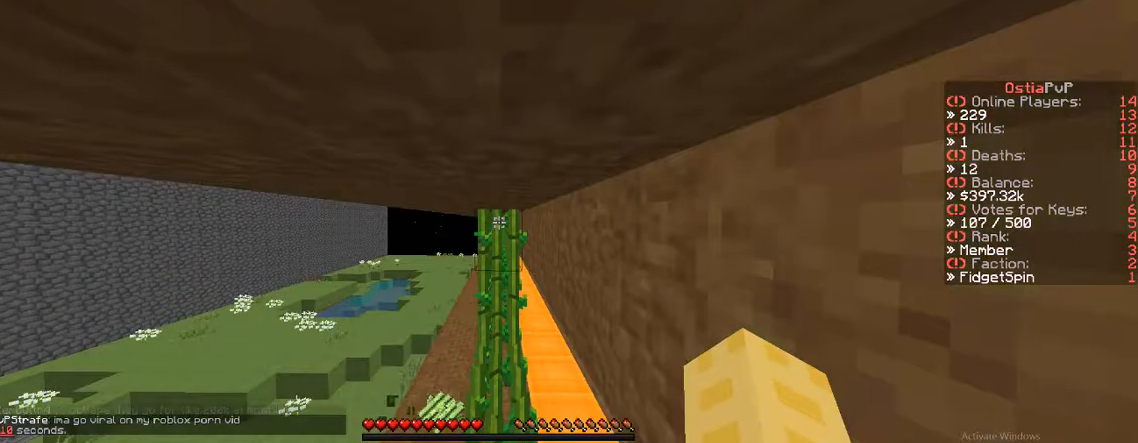
{"keys": [], "events": []}
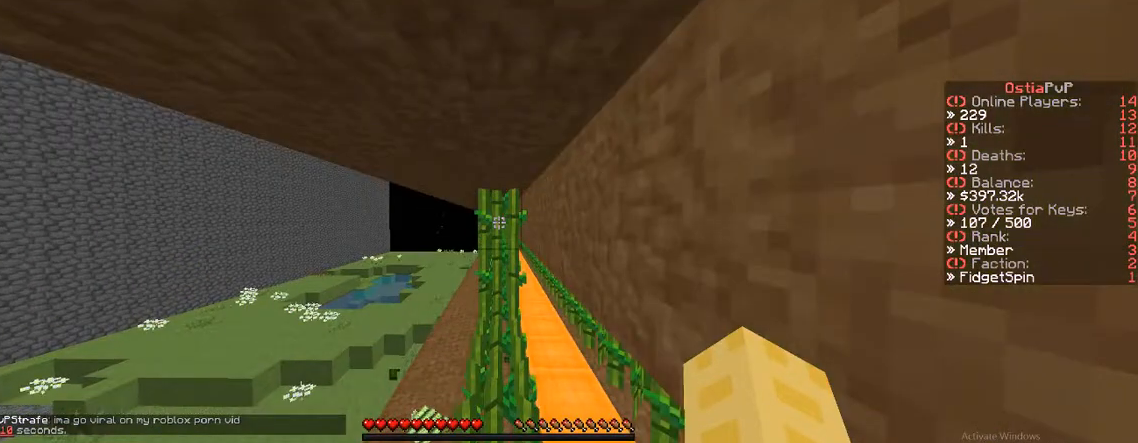
{"keys": [], "events": []}
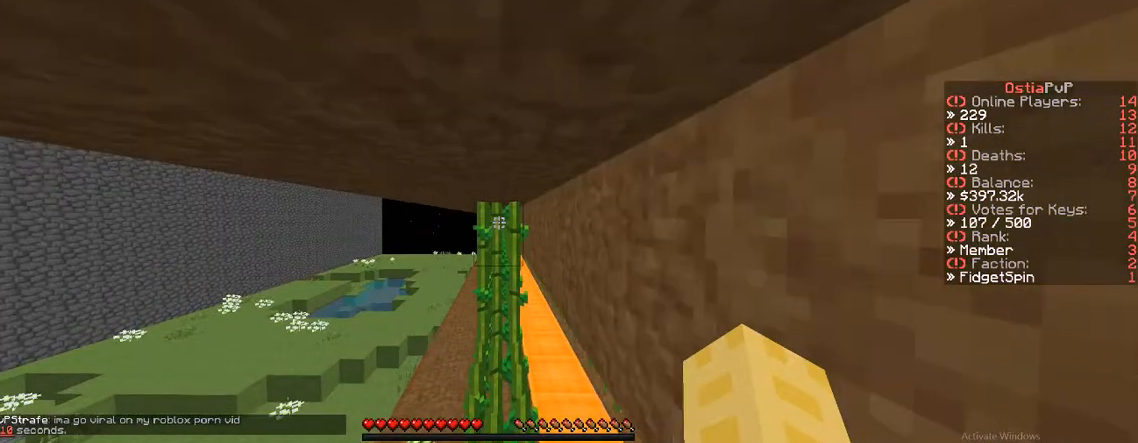
{"keys": ["w"], "events": [[317, "w", "down"]]}
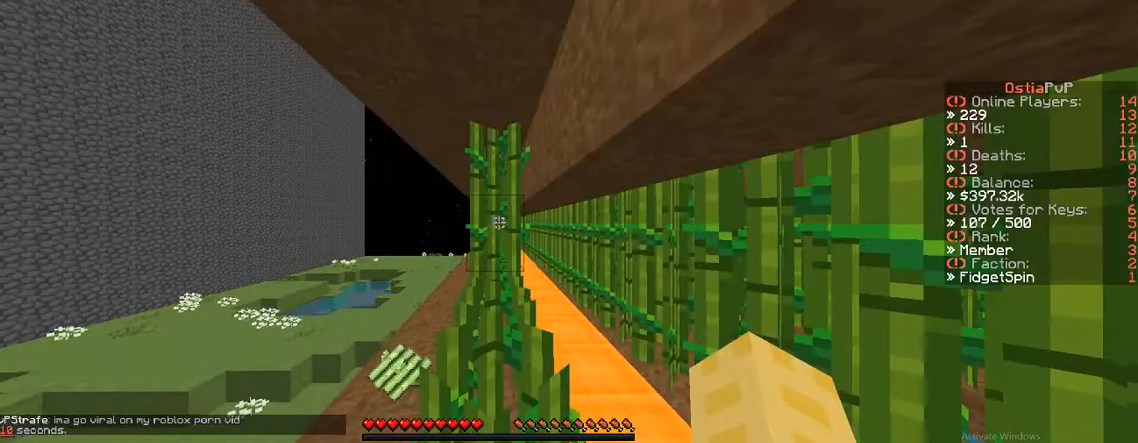
{"keys": ["w"], "events": []}
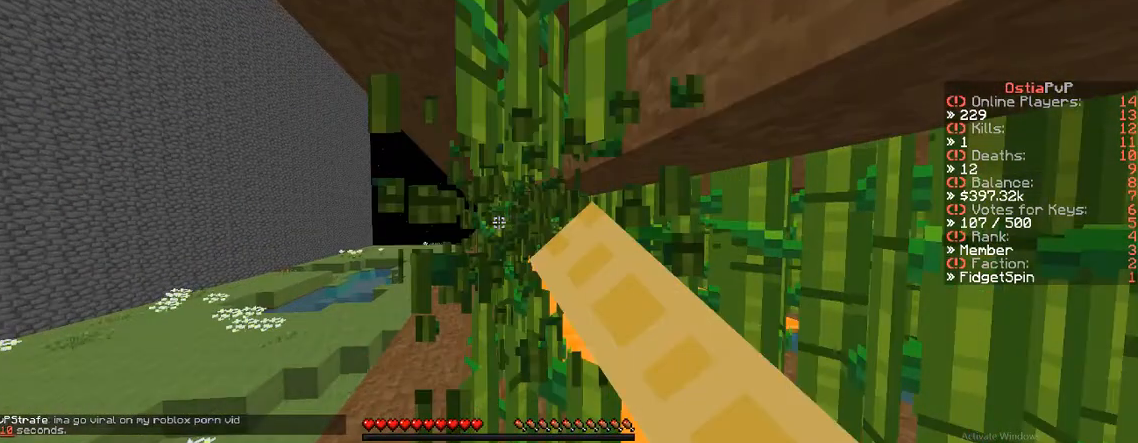
{"keys": ["w"], "events": []}
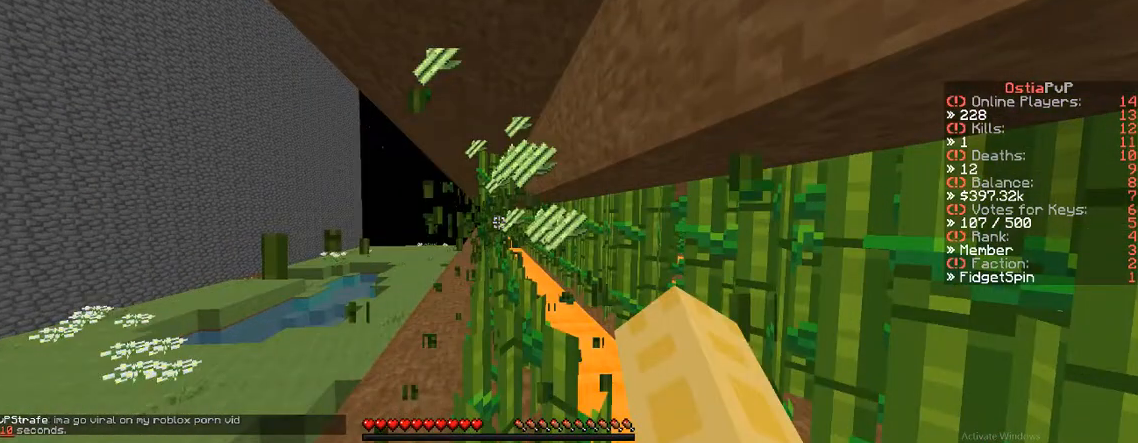
{"keys": ["w"], "events": []}
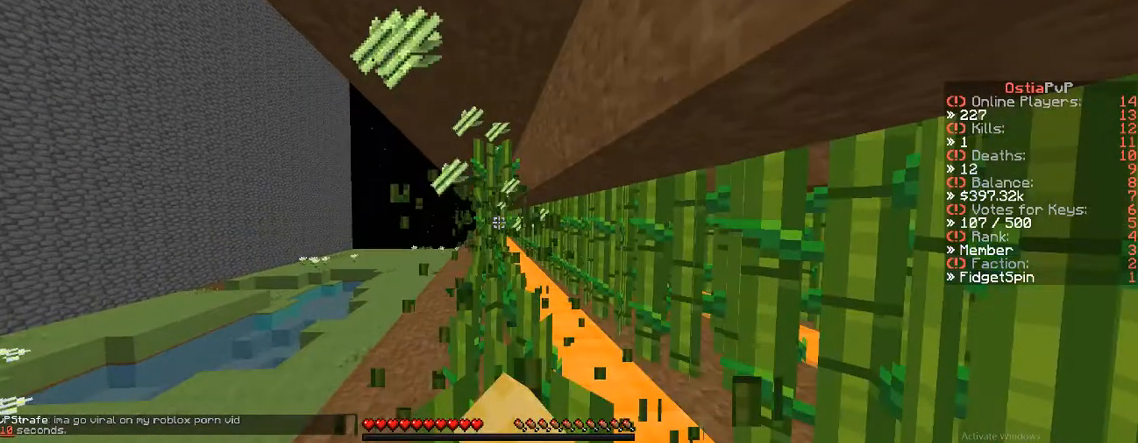
{"keys": ["w"], "events": []}
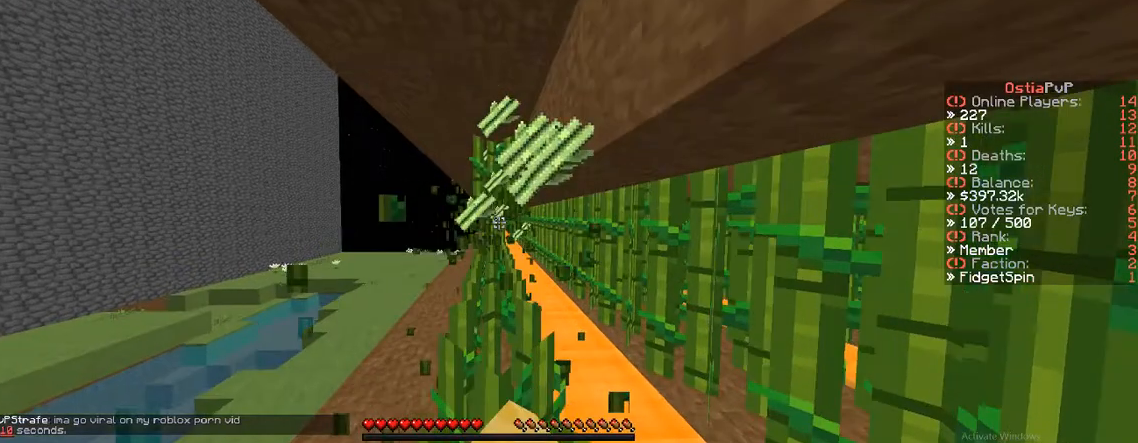
{"keys": ["w"], "events": []}
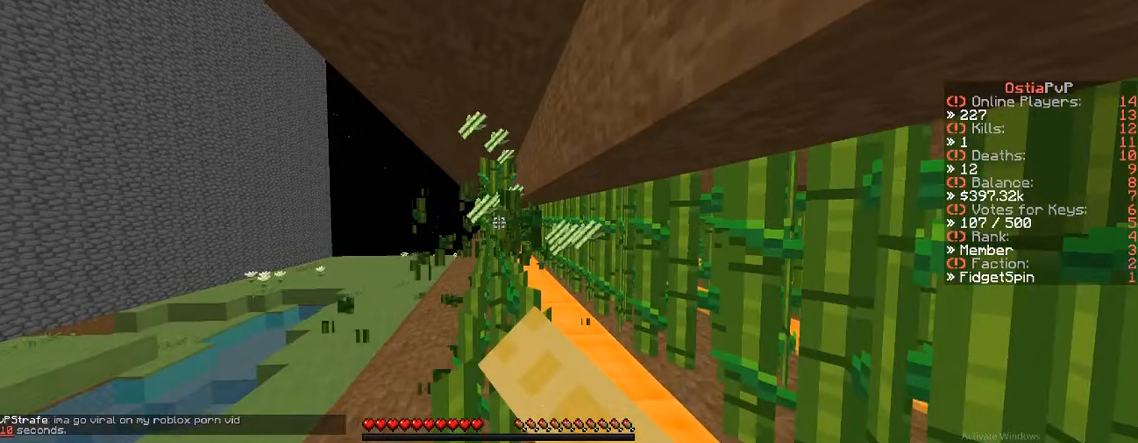
{"keys": ["w"], "events": []}
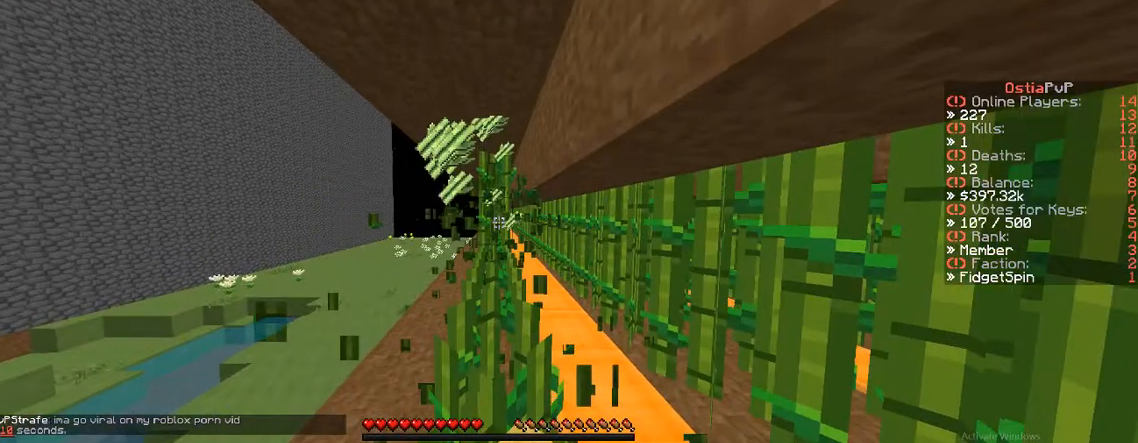
{"keys": ["w"], "events": []}
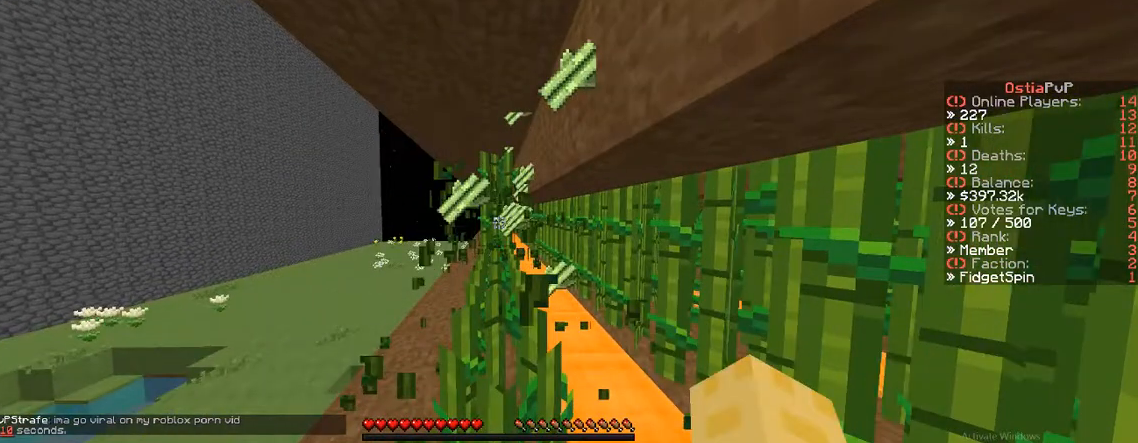
{"keys": ["w"], "events": []}
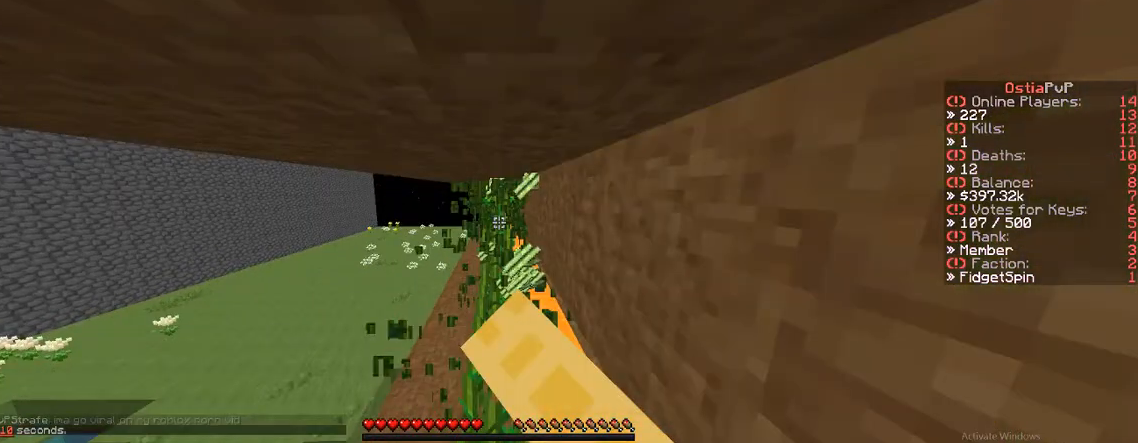
{"keys": ["w"], "events": []}
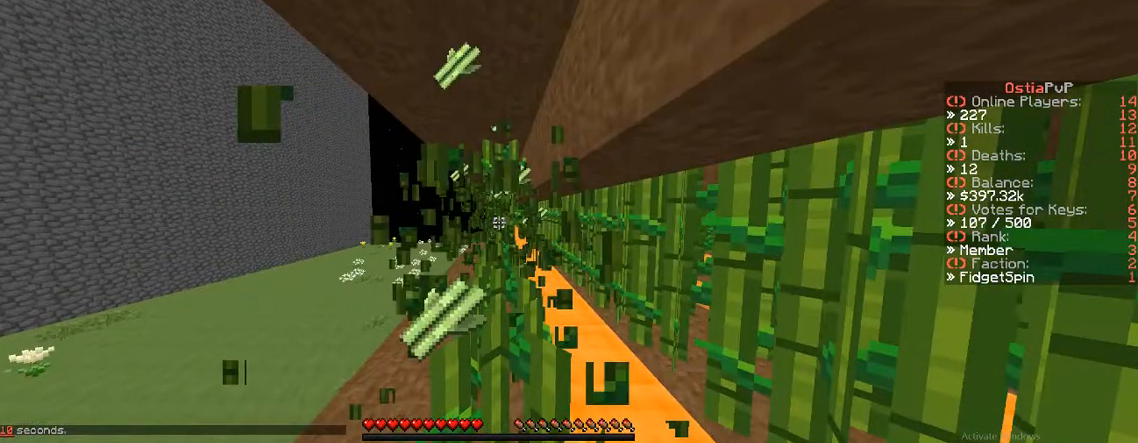
{"keys": ["w"], "events": []}
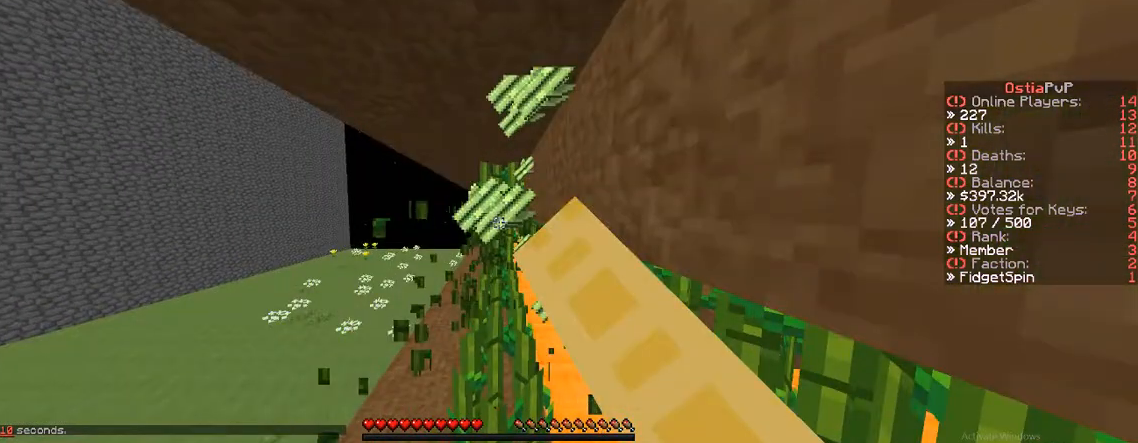
{"keys": ["w"], "events": []}
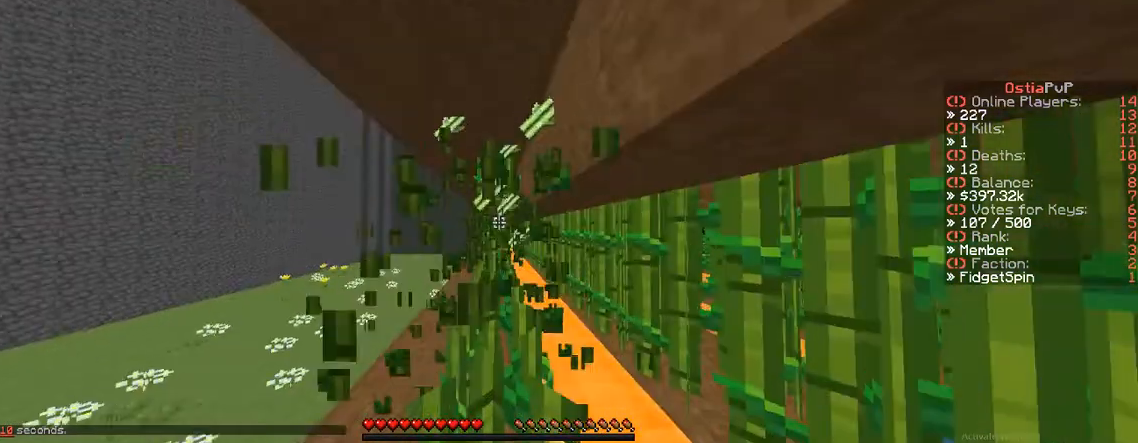
{"keys": ["w"], "events": []}
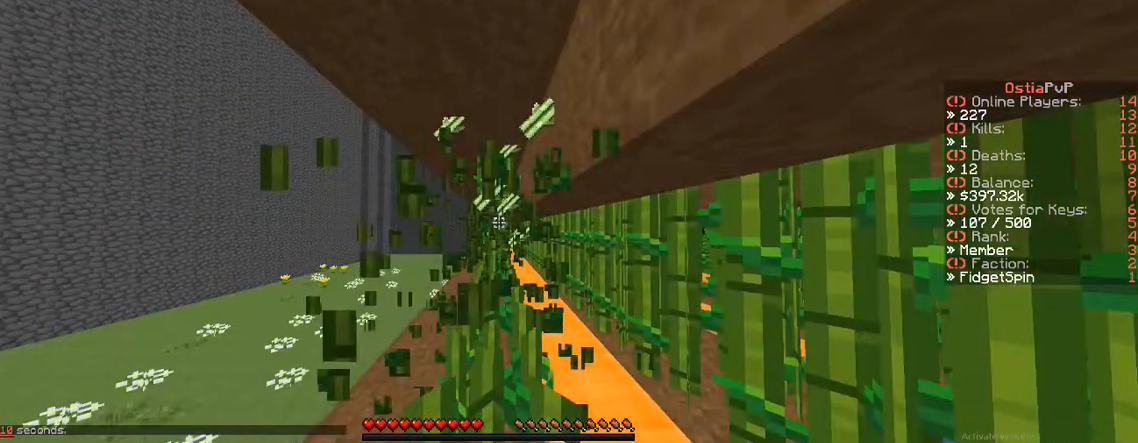
{"keys": ["w"], "events": []}